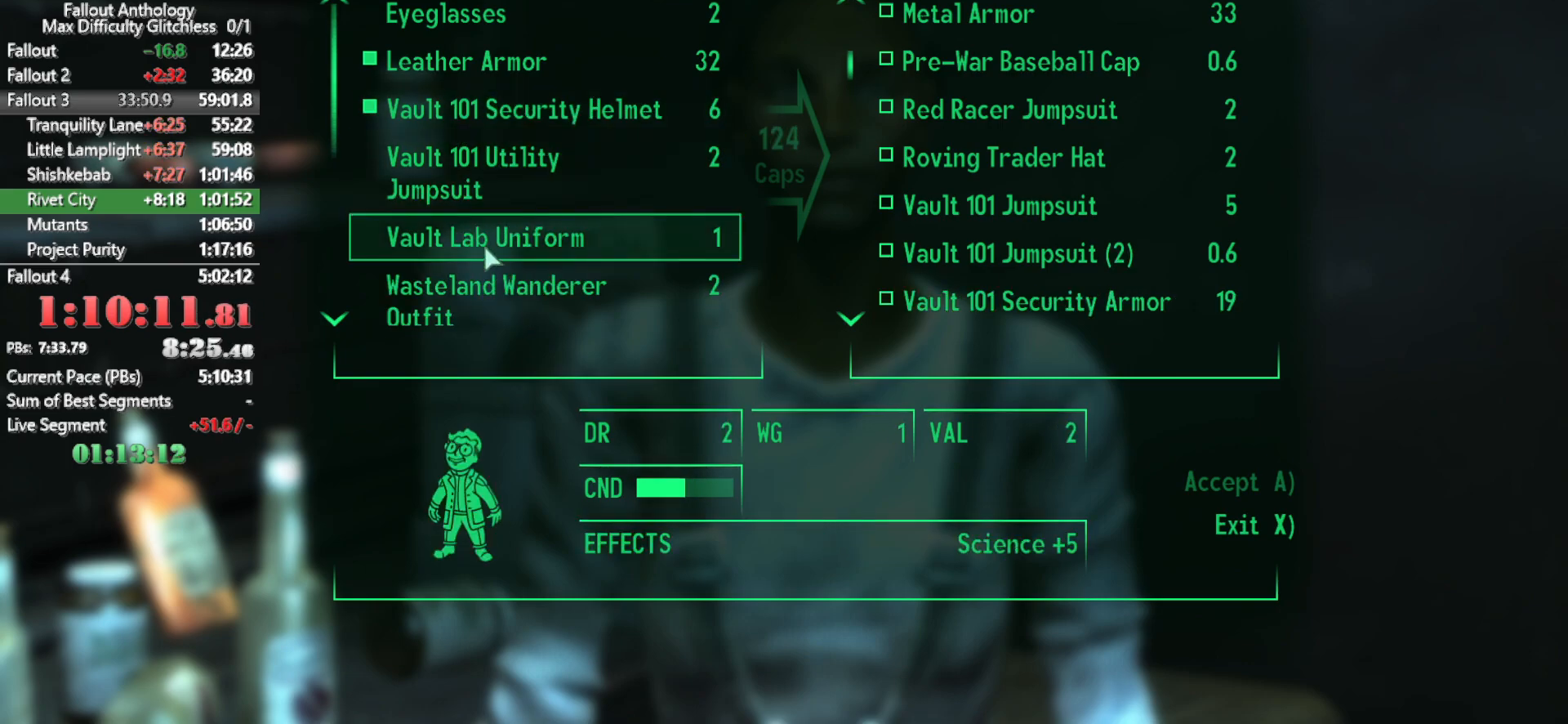
Gameplay with keyboard and mouse; each line is a JSON object with the keys and mouse buttons held at the frame after it. "events" lists presses ("down") and releases ("up") of "1", "2", "3", "4", "5", "a", "alt", "c", "caps_lock", "ctrl", "d", "down", "e", "f", "g", "left", "q", "r", "return", "right", "s", "shift", "space", "t", "tab", "up", "v", "w", "x", "z", "mouse_left", "mouse_right", "mouse_mb4" and "mouse_mb5" between this image and that frame as [ms after this image, input, new state], when the widget could be followed in between. "mouse_left", "mouse_right", "mouse_mb4", "mouse_mb5" = the "left", "right", "mb4", "mb5" buttons of the "mouse" list. No other keys are recorded. Not read: mouse_move mouse_wheel_down mouse_wheel_up.
{"keys": [], "mouse": [], "events": [[117, "mouse_left", "down"], [250, "mouse_left", "up"]]}
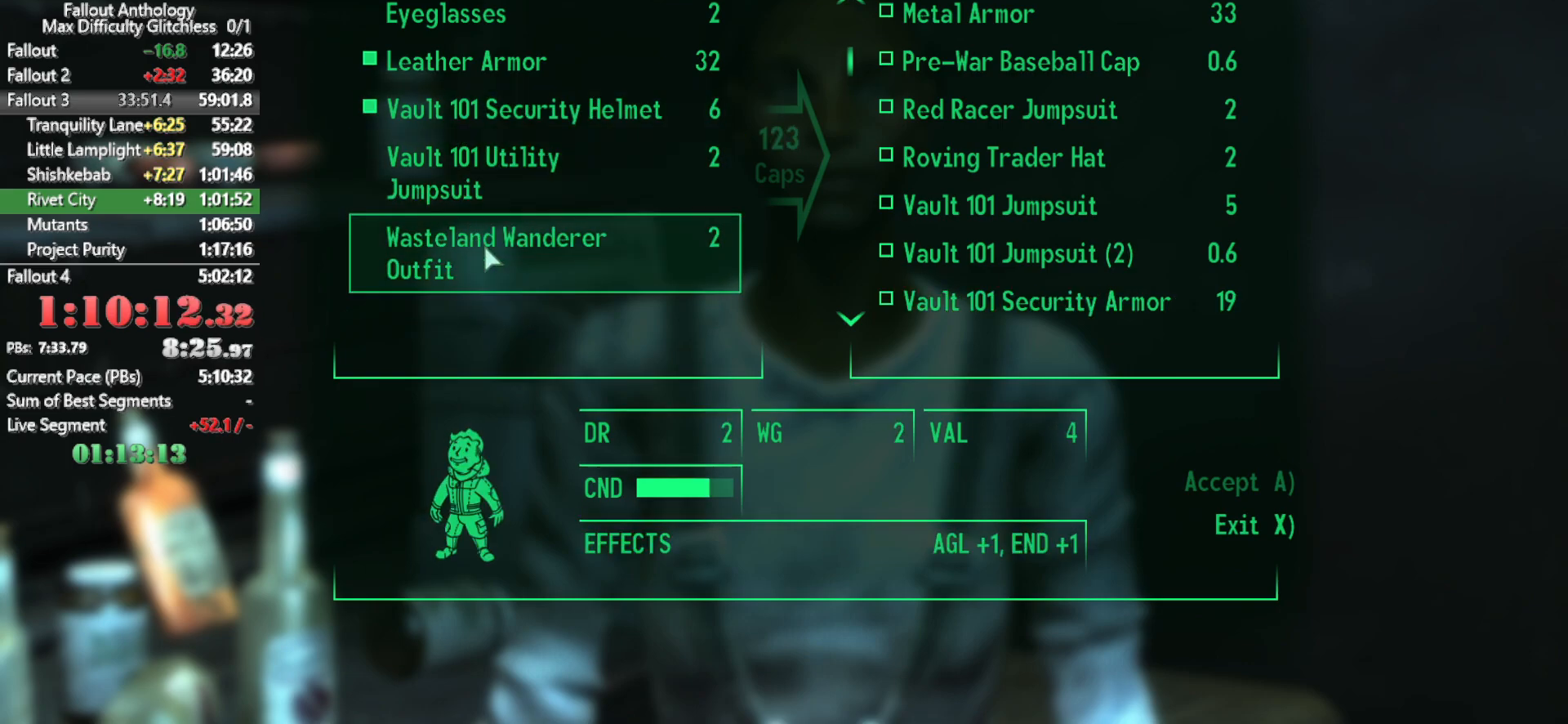
{"keys": [], "mouse": [], "events": [[33, "mouse_left", "down"], [133, "mouse_left", "up"]]}
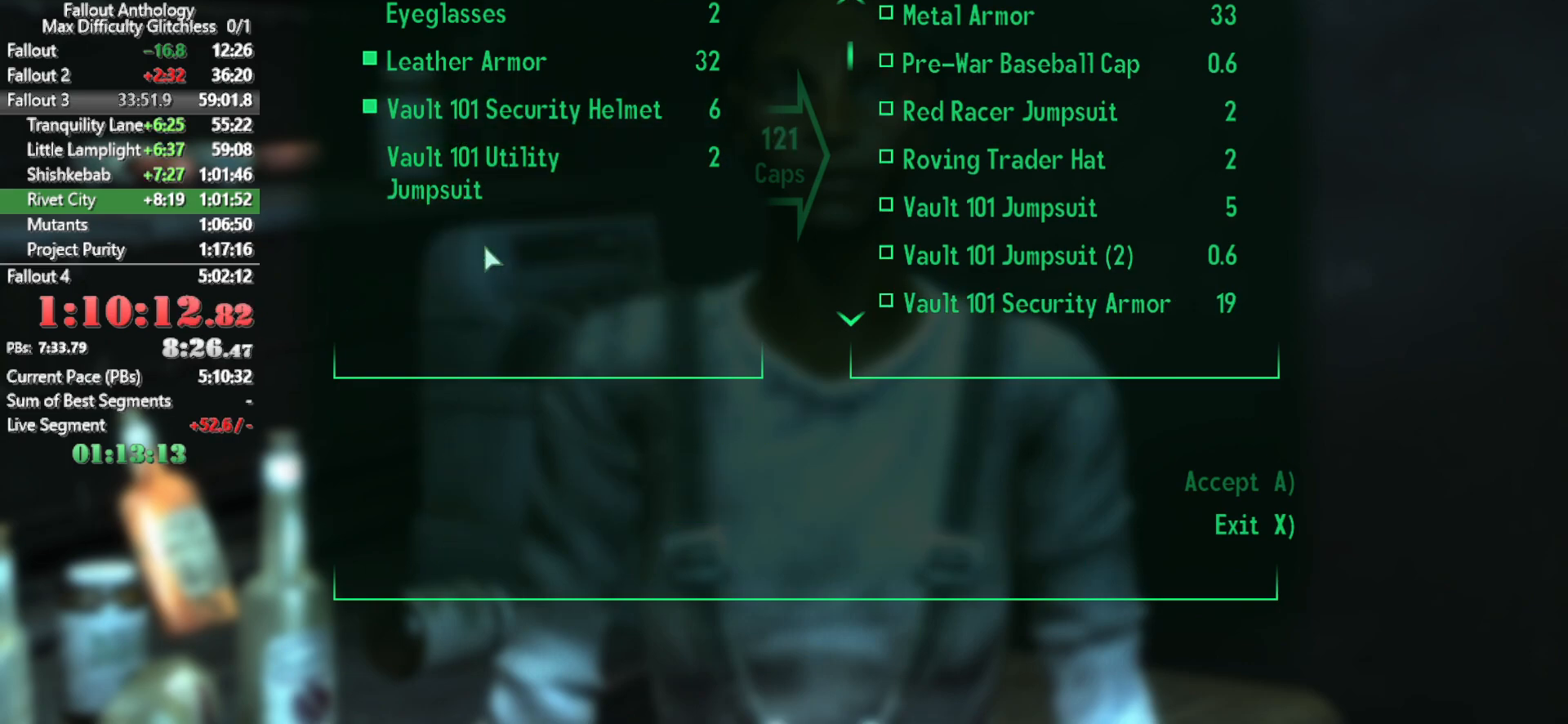
{"keys": [], "mouse": [], "events": []}
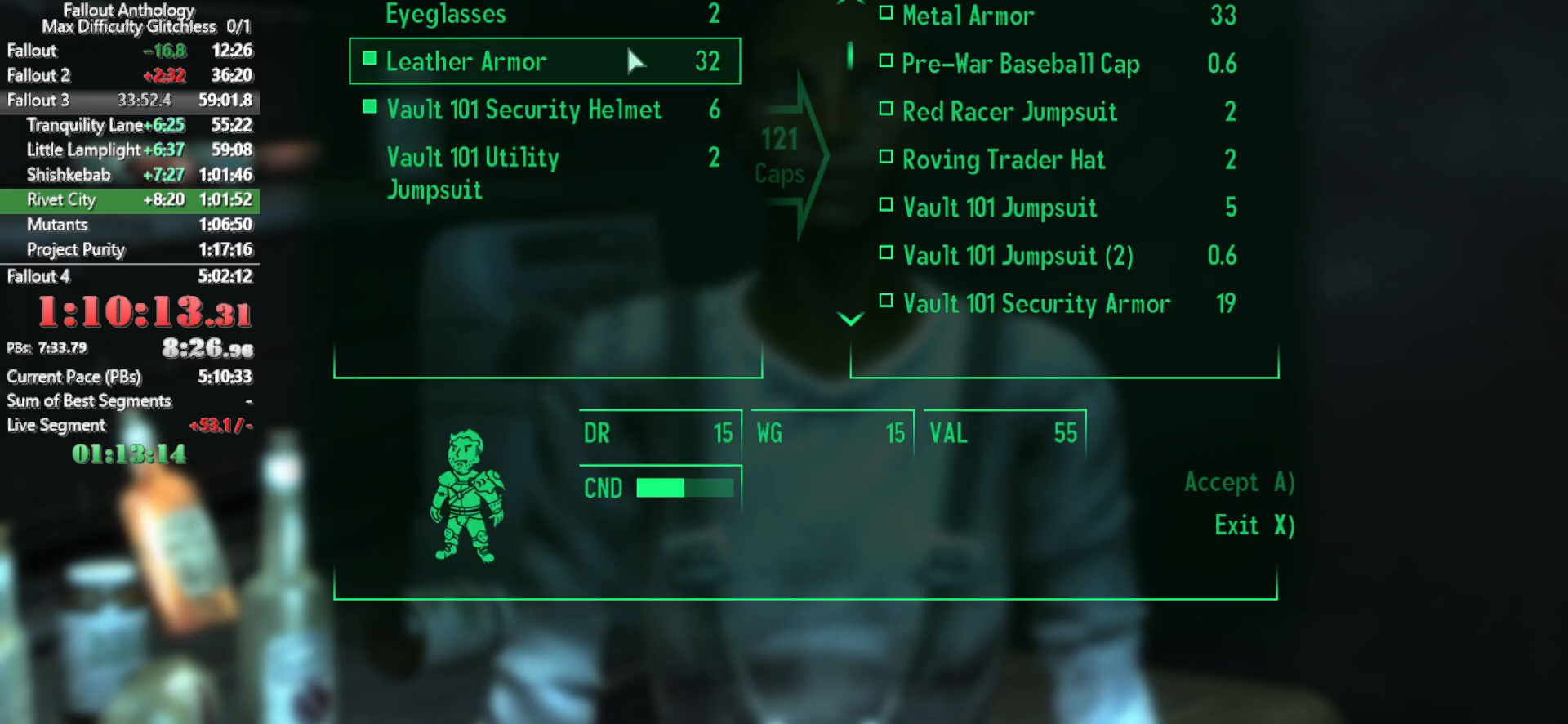
{"keys": [], "mouse": ["left"], "events": [[483, "mouse_left", "down"]]}
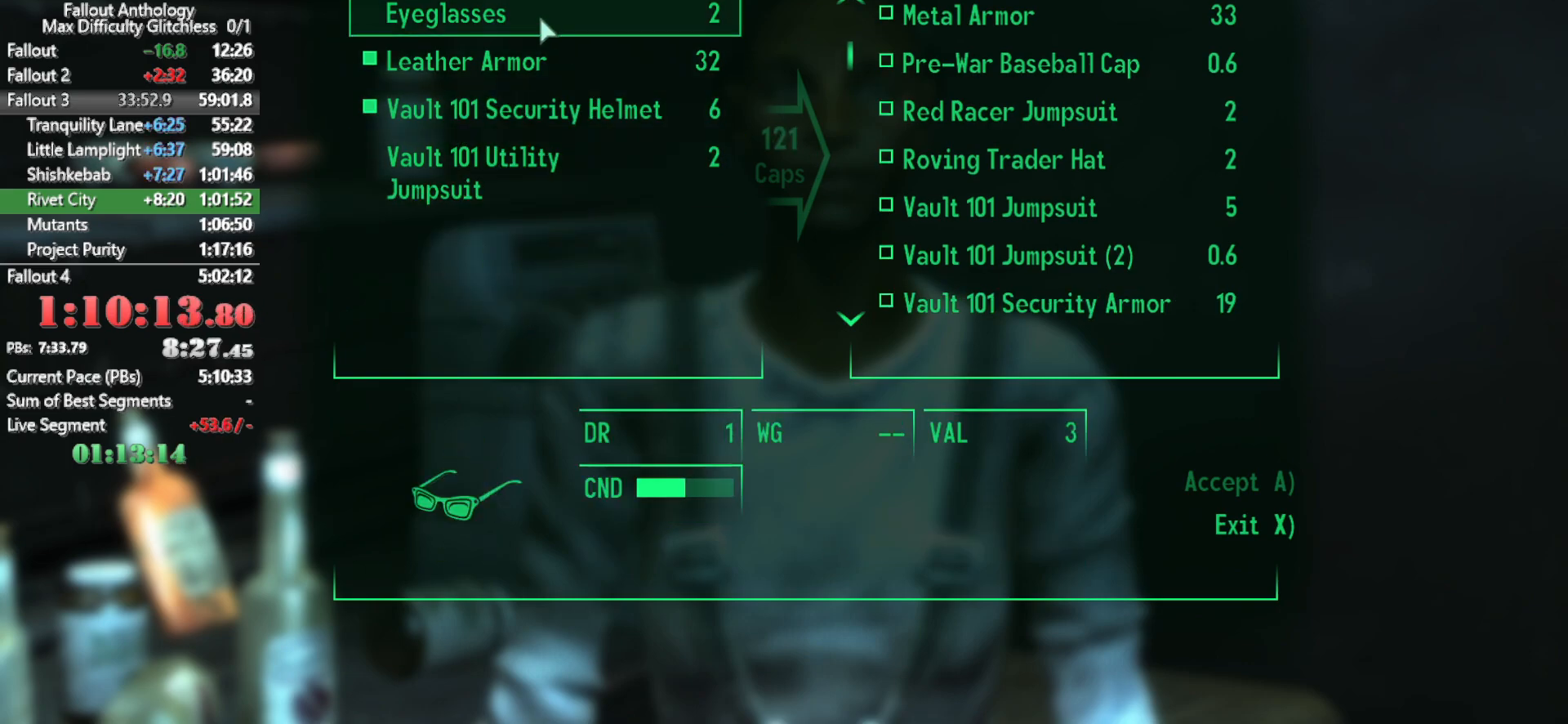
{"keys": ["right"], "mouse": [], "events": [[83, "mouse_left", "up"], [500, "right", "down"]]}
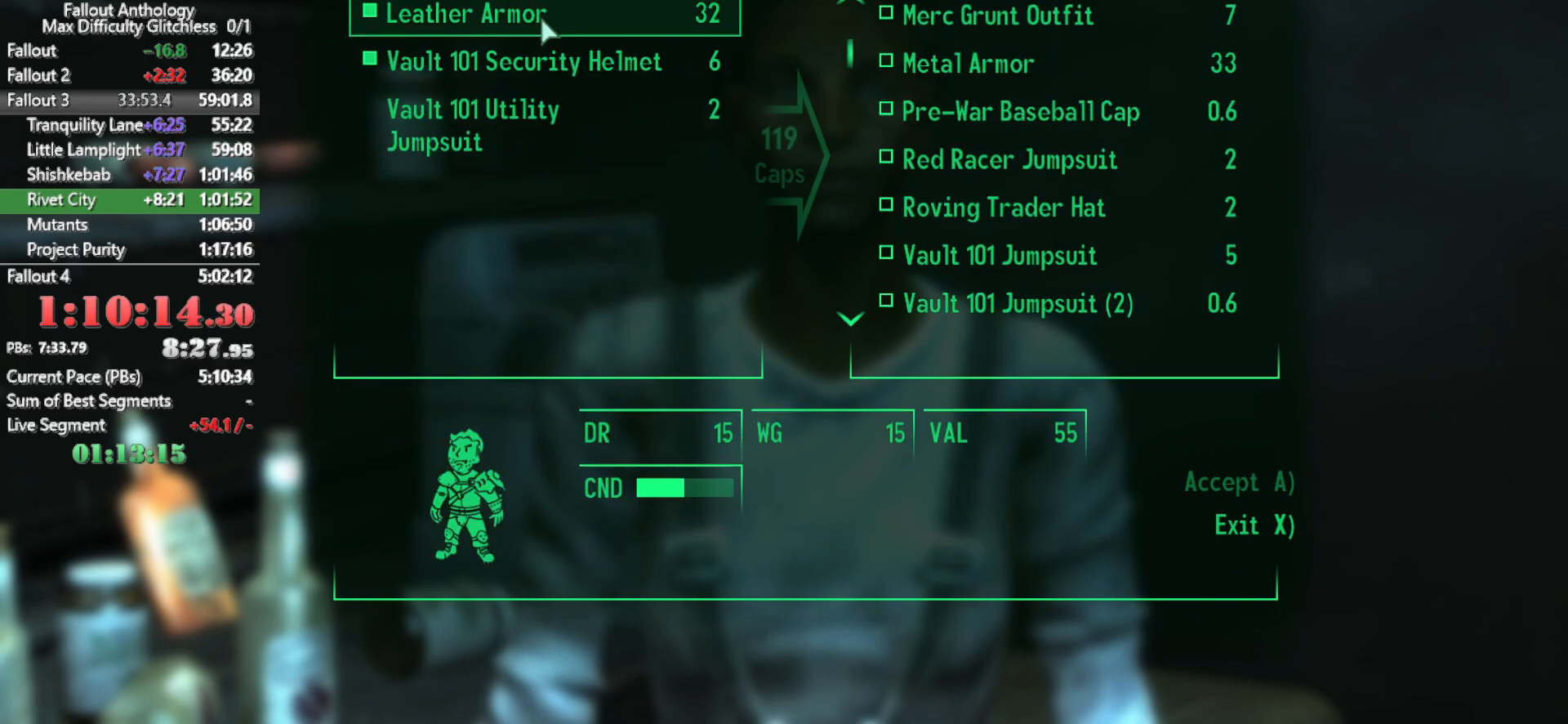
{"keys": [], "mouse": [], "events": [[100, "right", "up"]]}
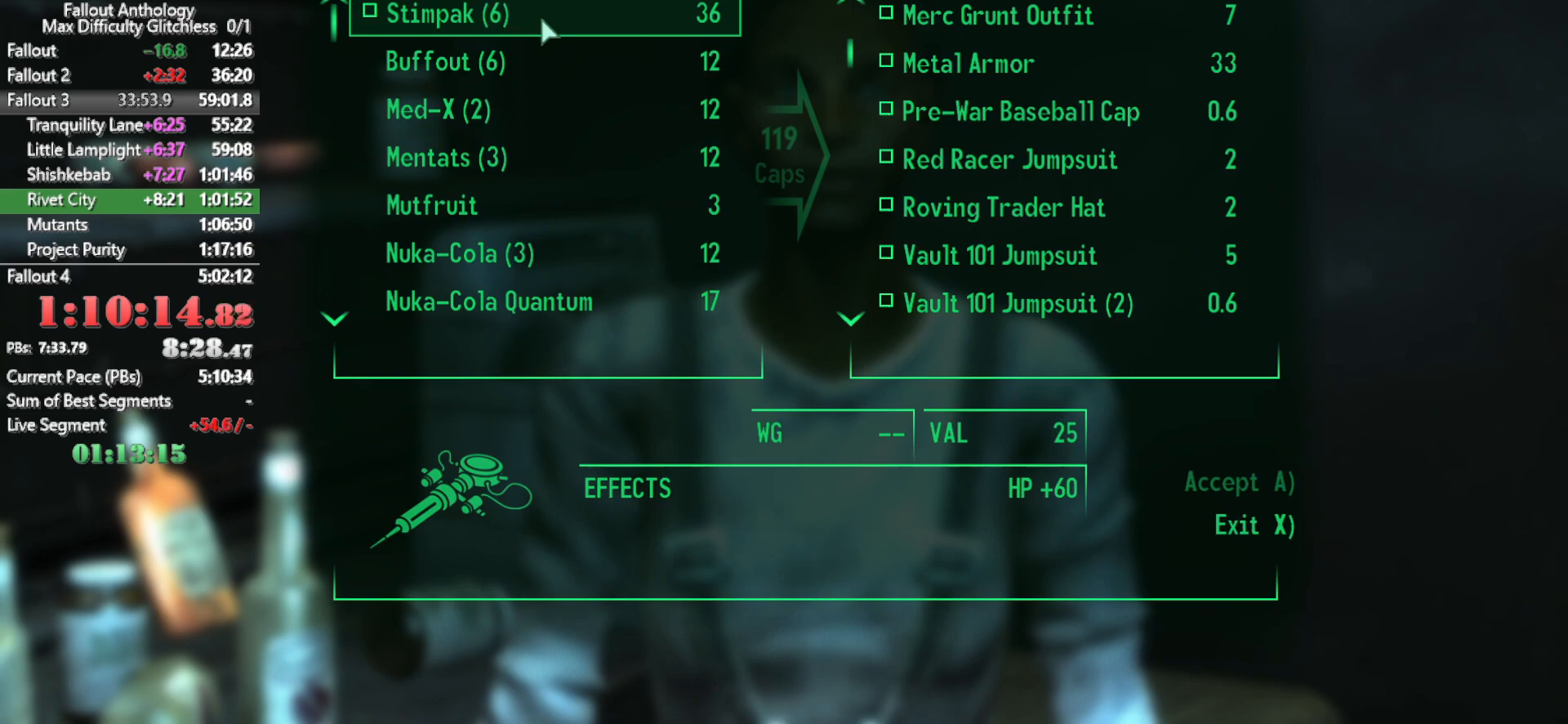
{"keys": [], "mouse": [], "events": []}
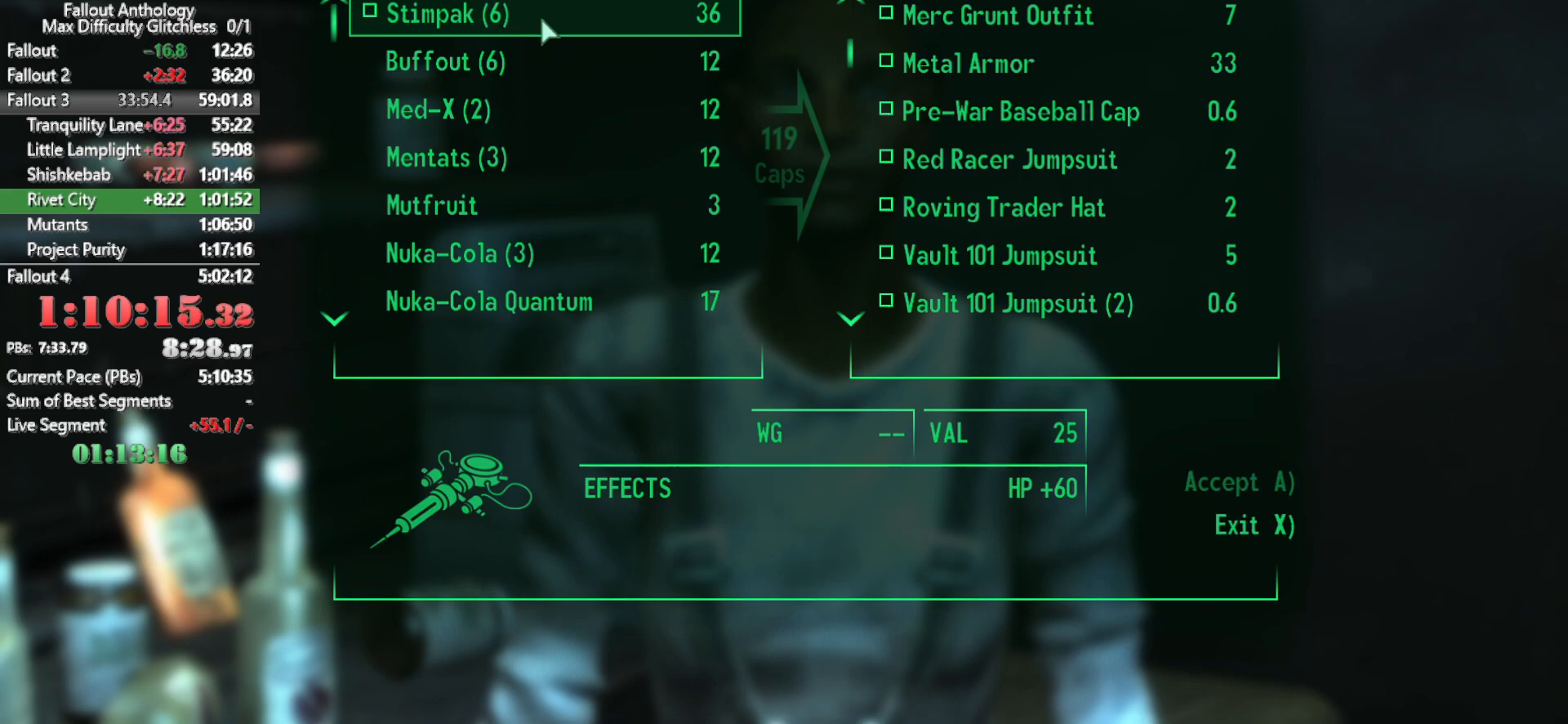
{"keys": [], "mouse": [], "events": []}
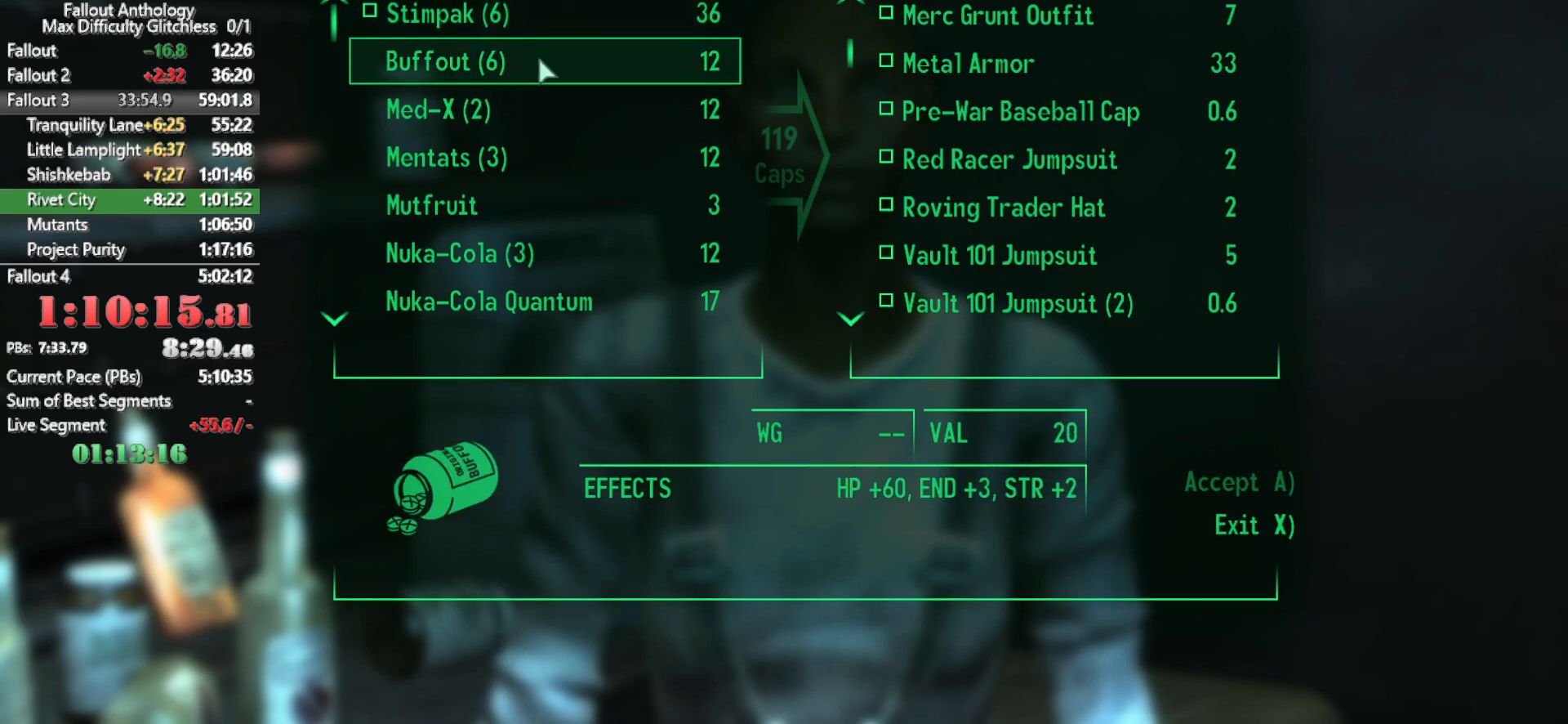
{"keys": [], "mouse": [], "events": [[100, "mouse_left", "down"], [183, "mouse_left", "up"]]}
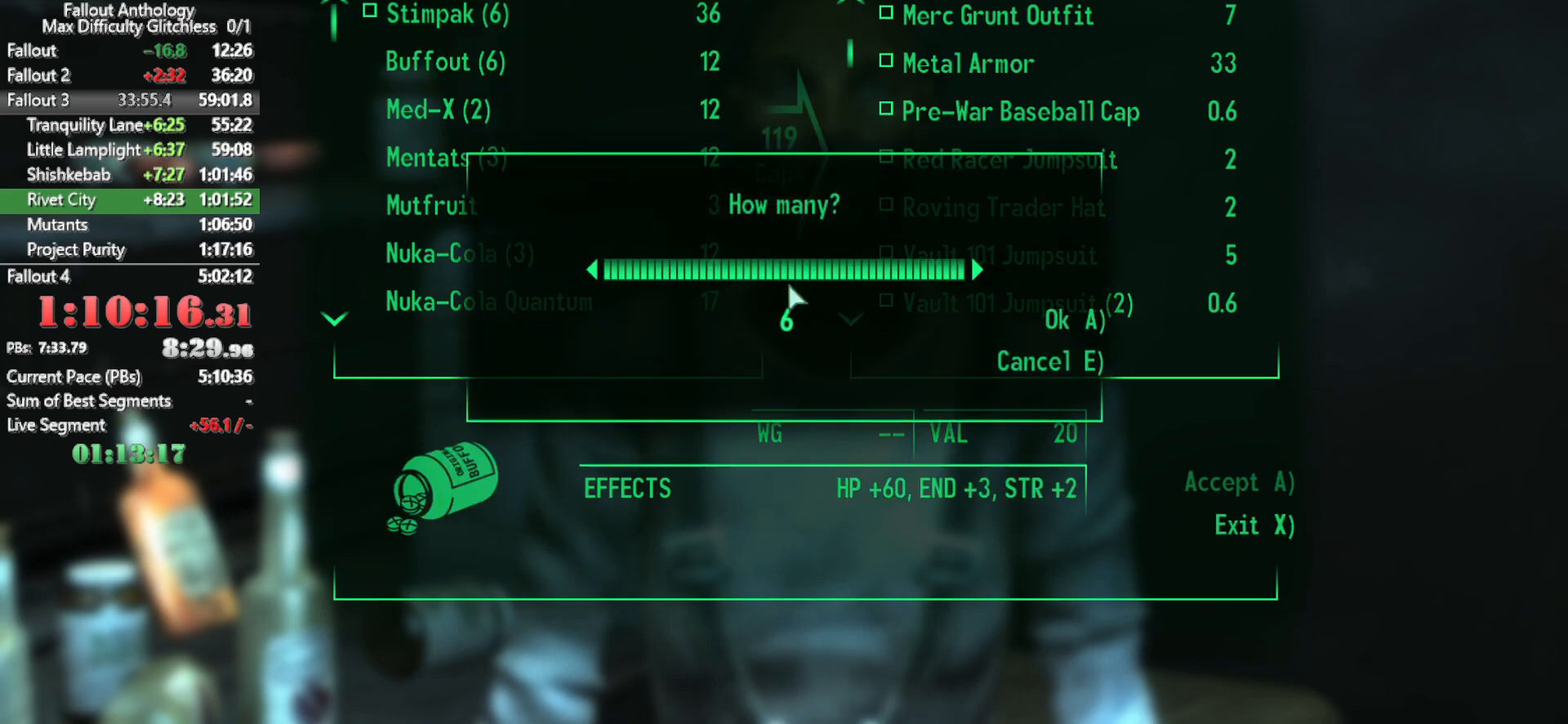
{"keys": ["left"], "mouse": [], "events": [[150, "left", "down"], [250, "left", "up"], [350, "left", "down"], [433, "left", "up"], [483, "left", "down"]]}
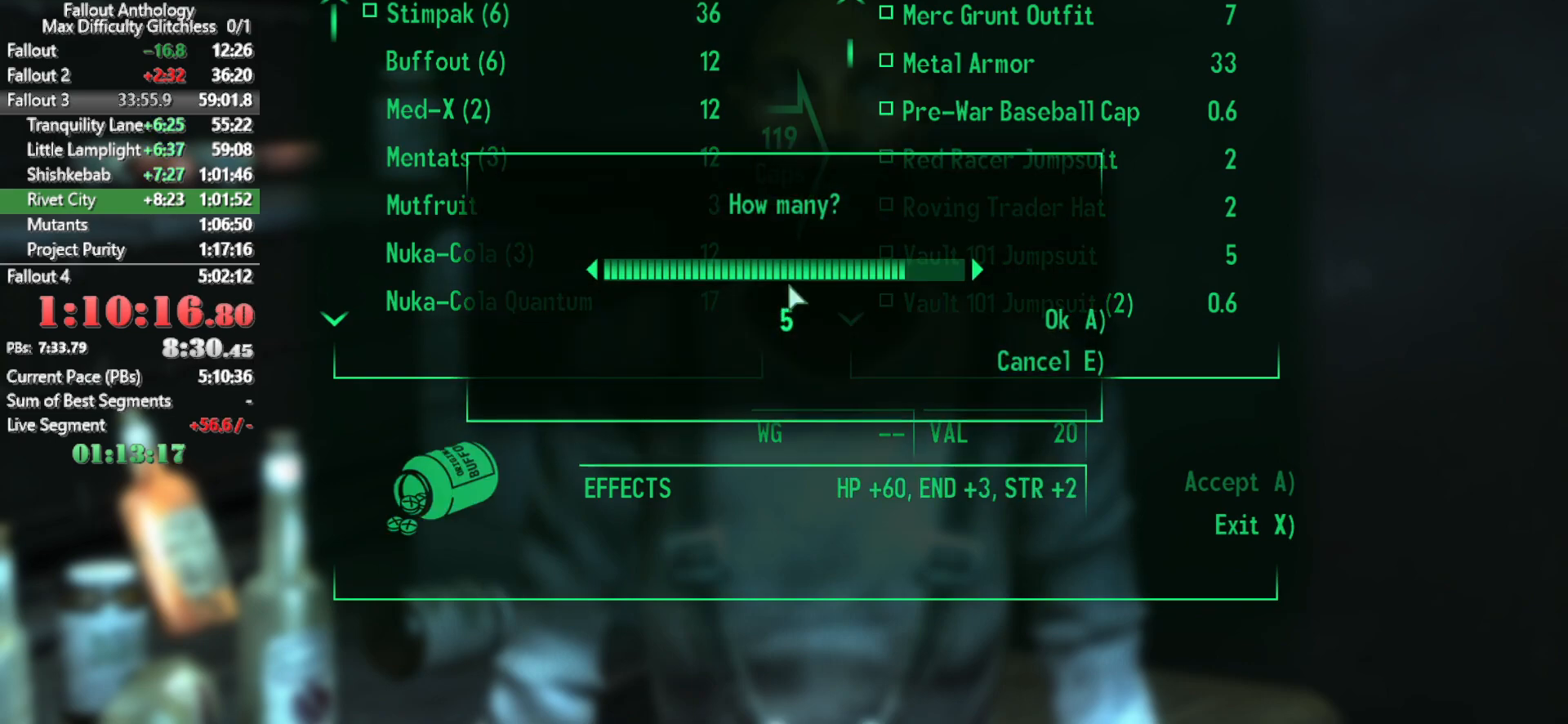
{"keys": [], "mouse": [], "events": [[83, "left", "up"], [167, "left", "down"], [217, "left", "up"]]}
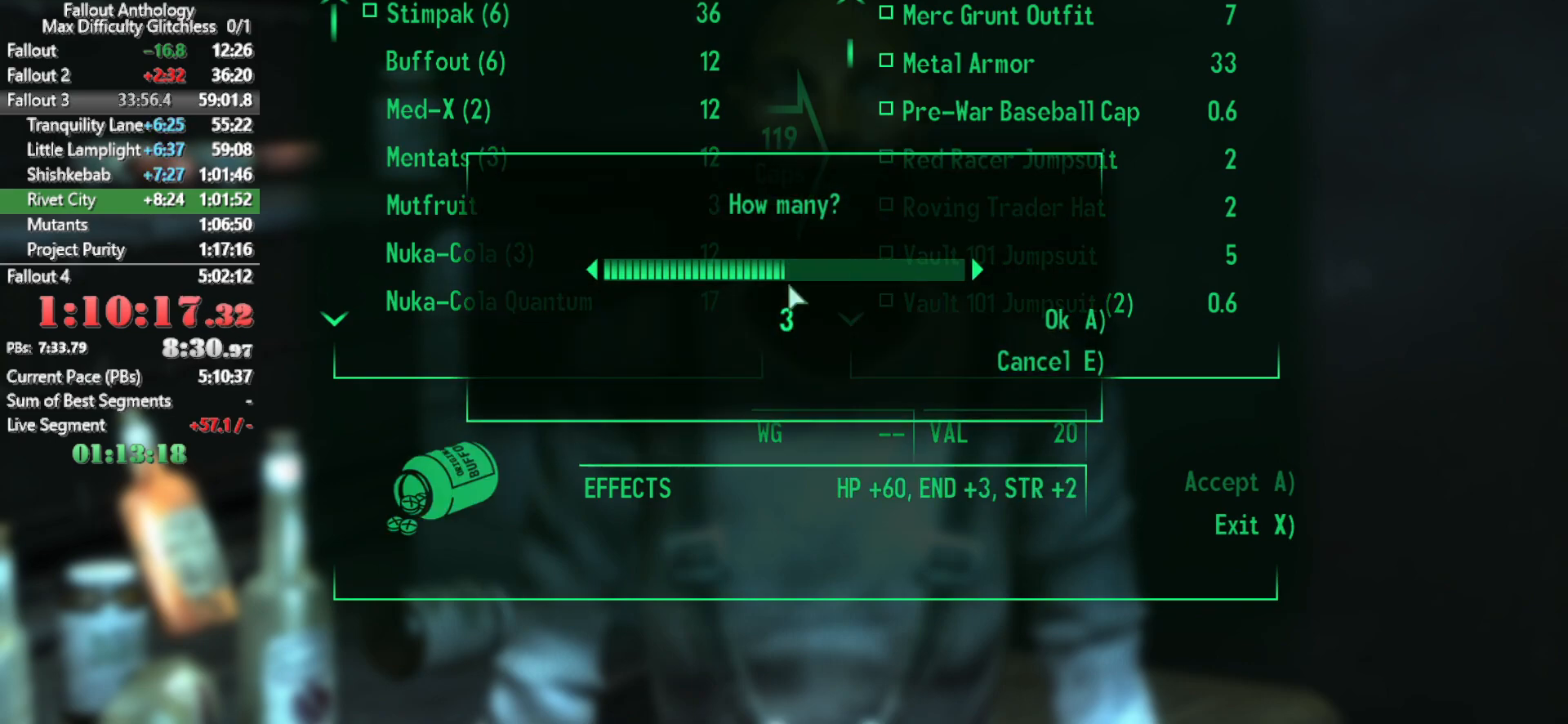
{"keys": [], "mouse": [], "events": [[50, "e", "down"], [100, "e", "up"]]}
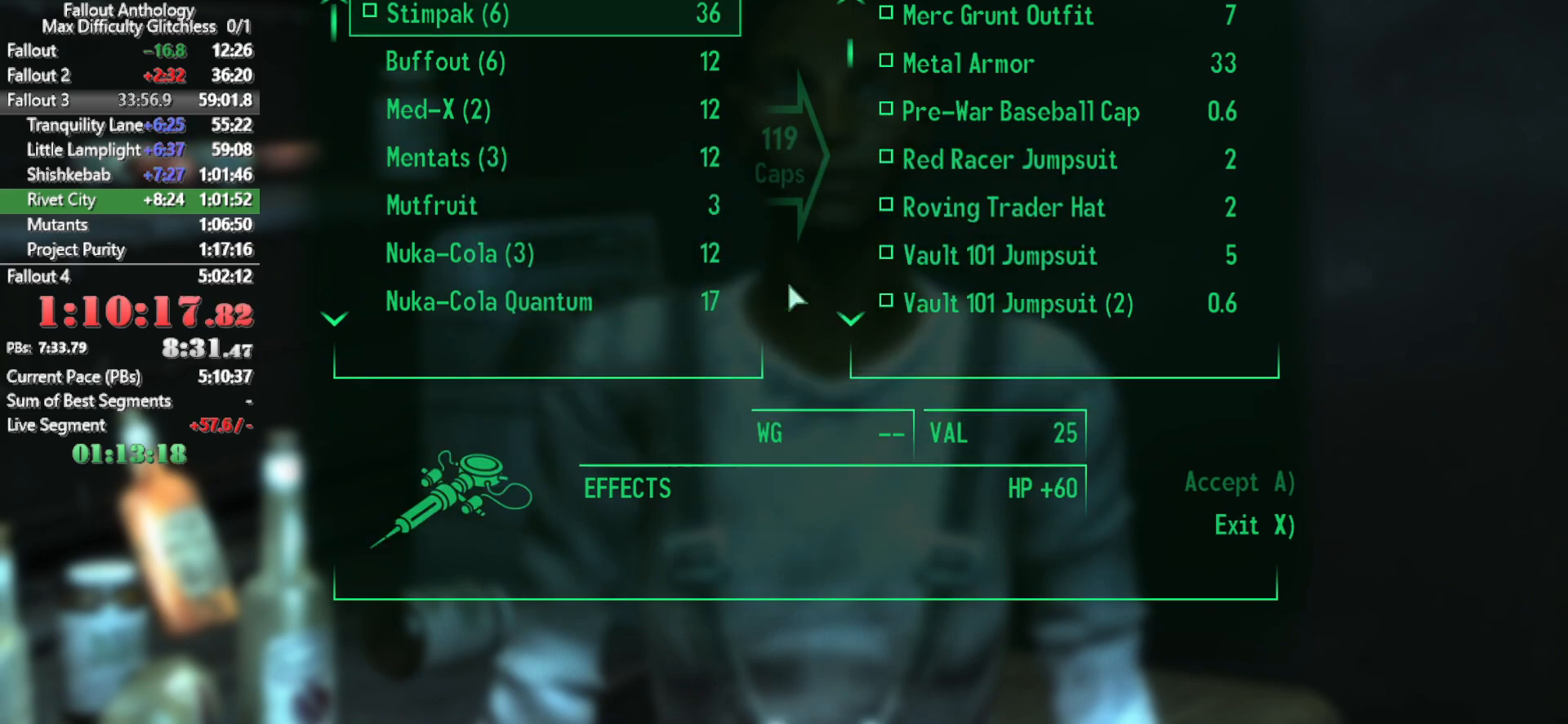
{"keys": [], "mouse": [], "events": []}
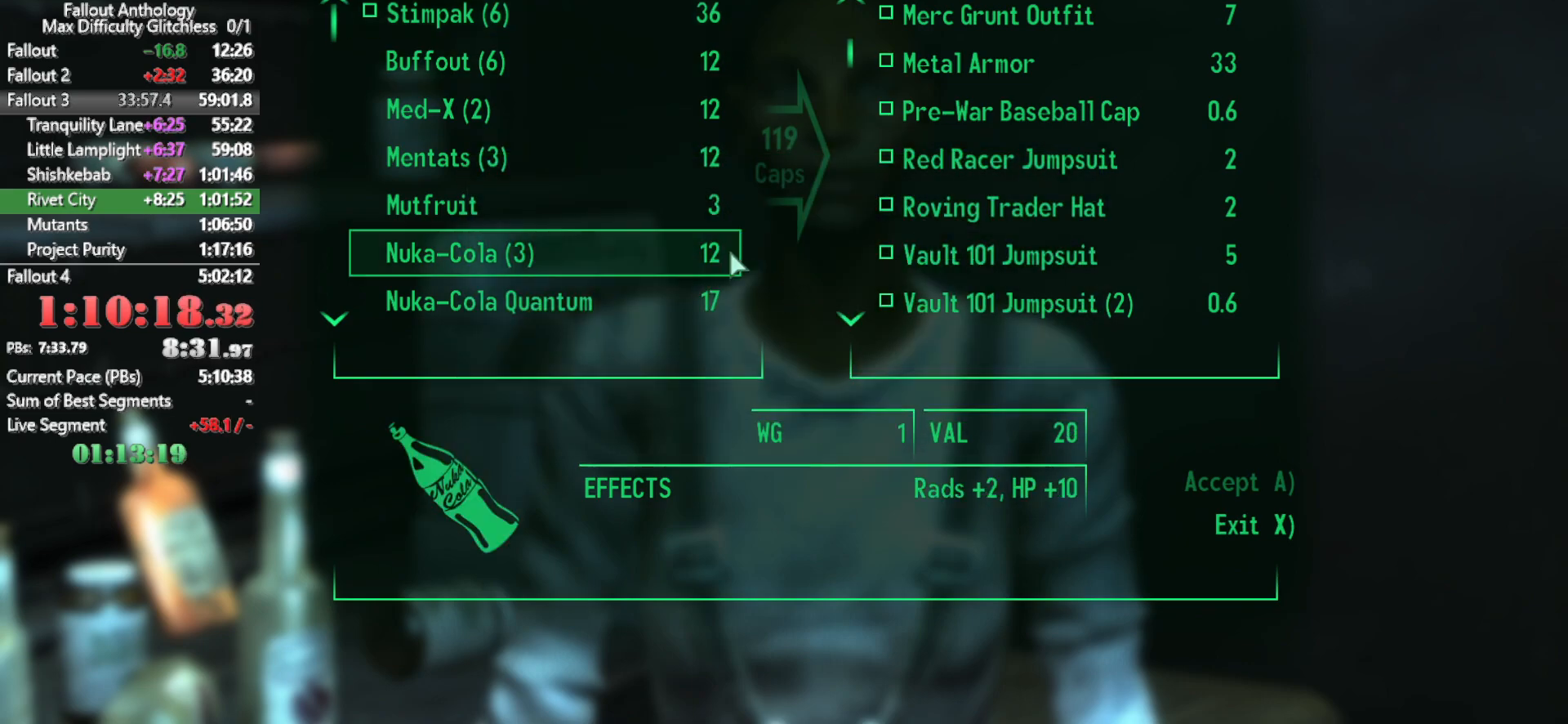
{"keys": [], "mouse": [], "events": []}
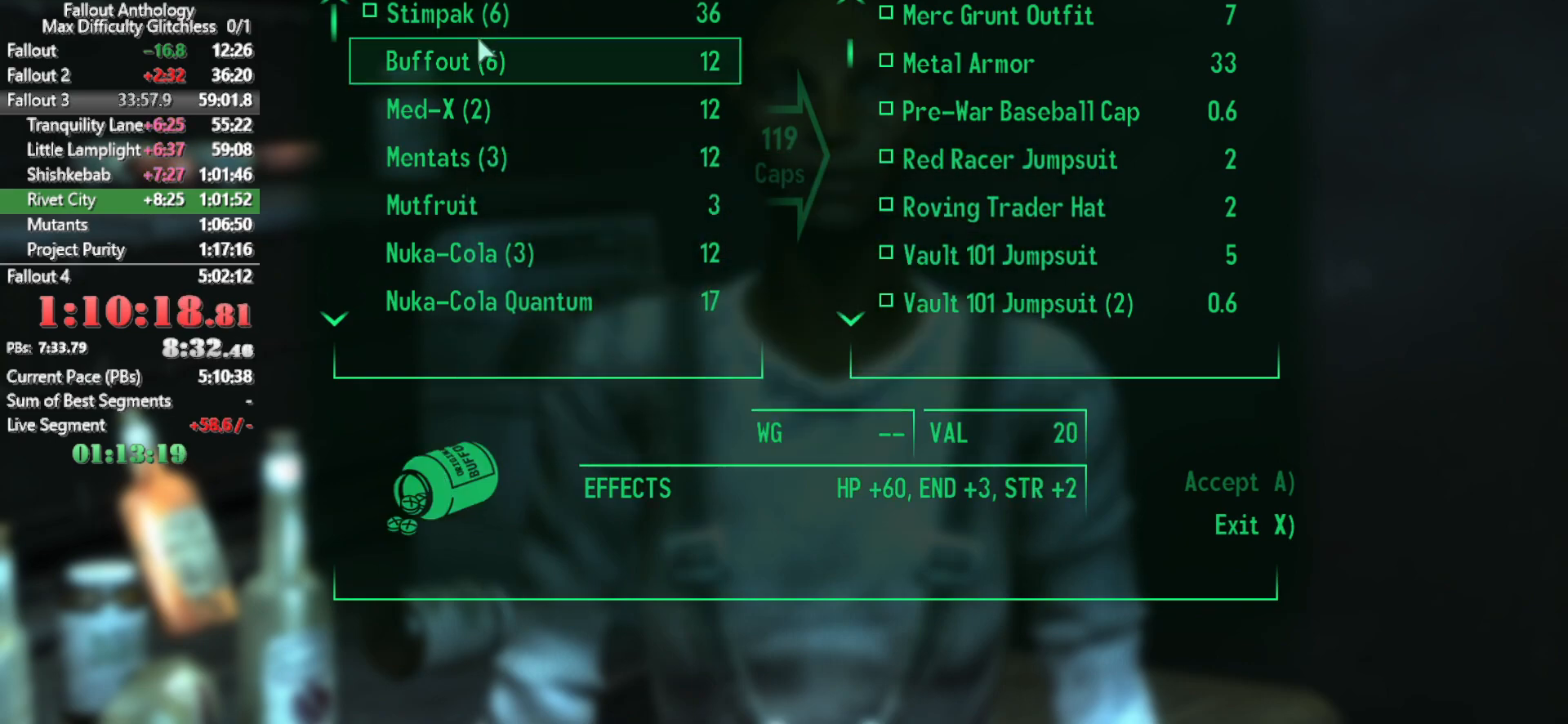
{"keys": [], "mouse": [], "events": [[100, "mouse_left", "down"], [183, "mouse_left", "up"]]}
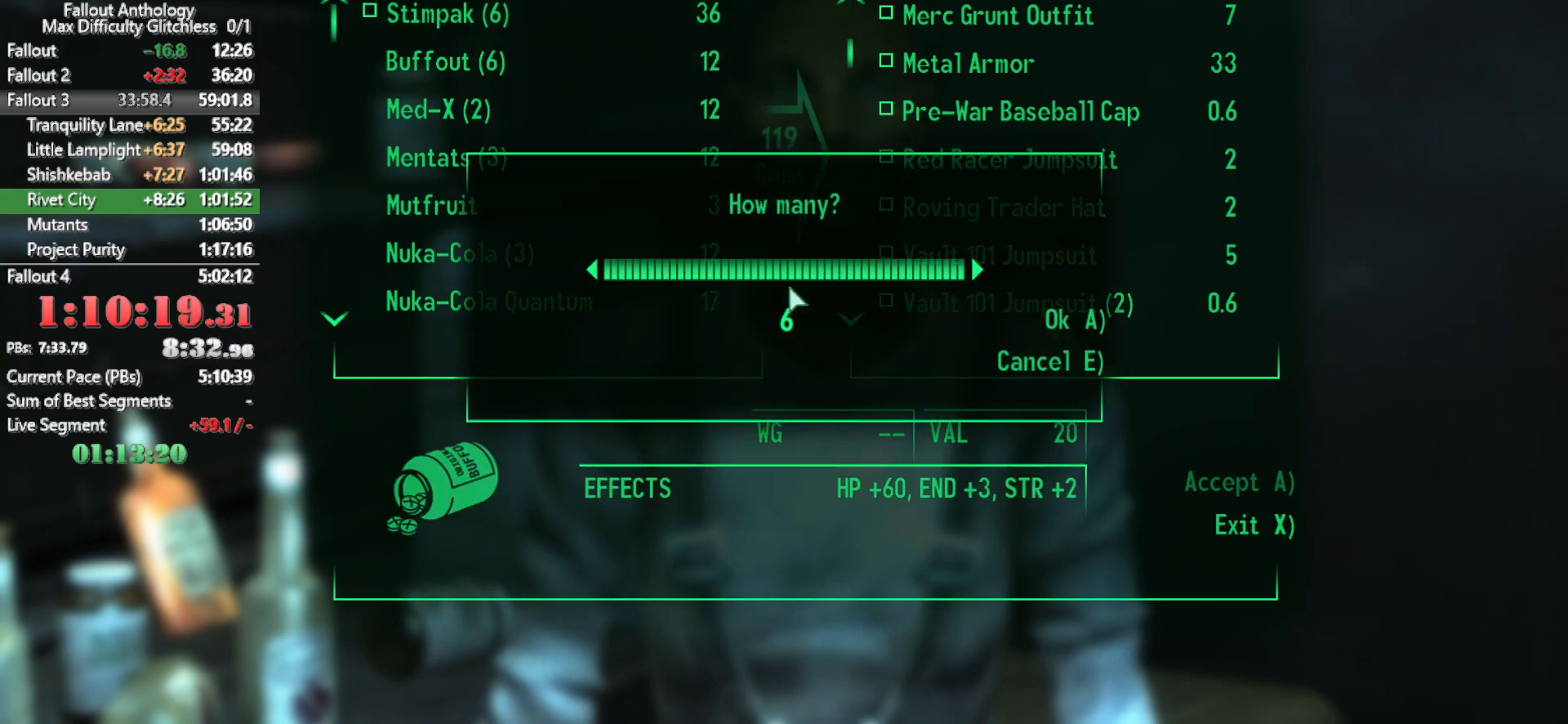
{"keys": ["left"], "mouse": [], "events": [[150, "left", "down"], [250, "left", "up"], [300, "left", "down"], [383, "left", "up"], [433, "left", "down"]]}
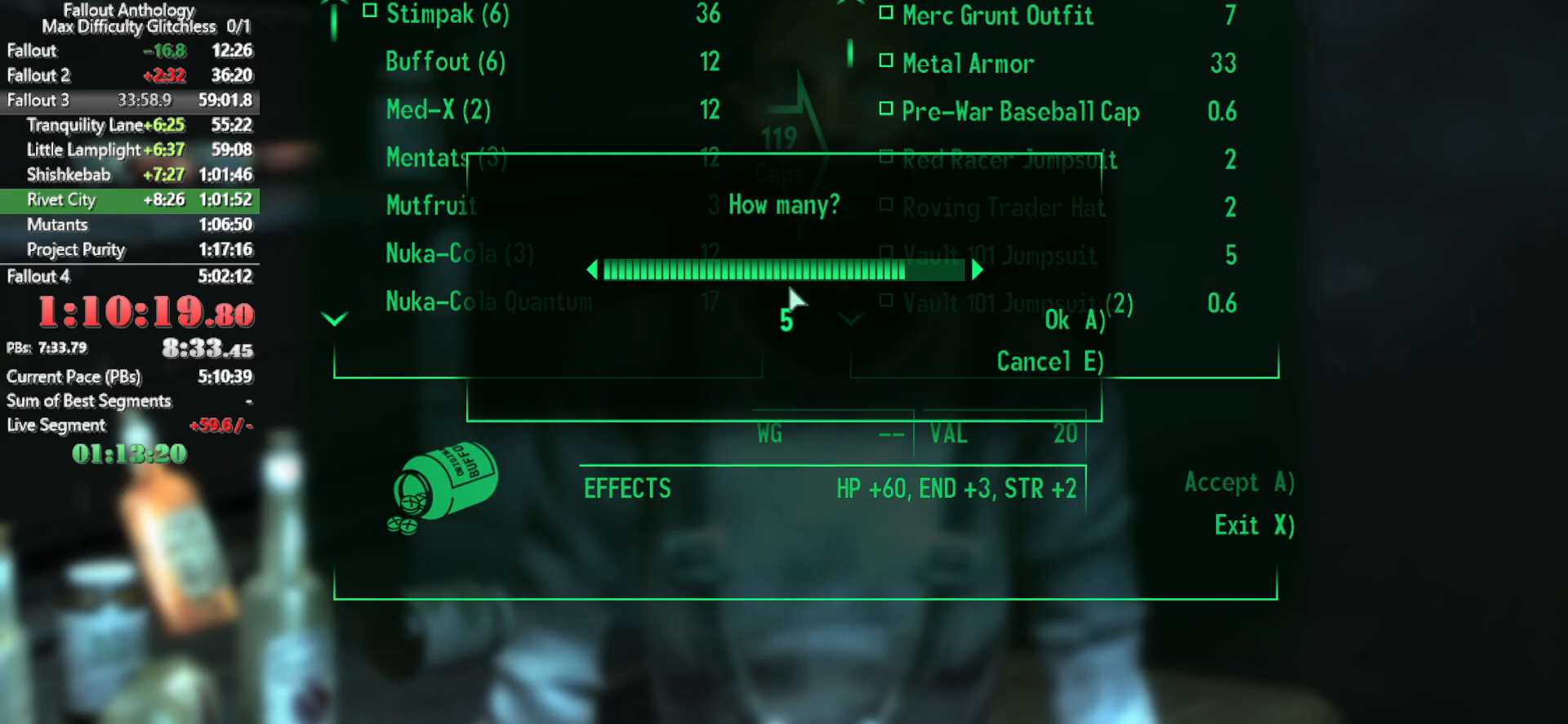
{"keys": [], "mouse": [], "events": [[33, "left", "up"], [133, "left", "down"], [217, "left", "up"]]}
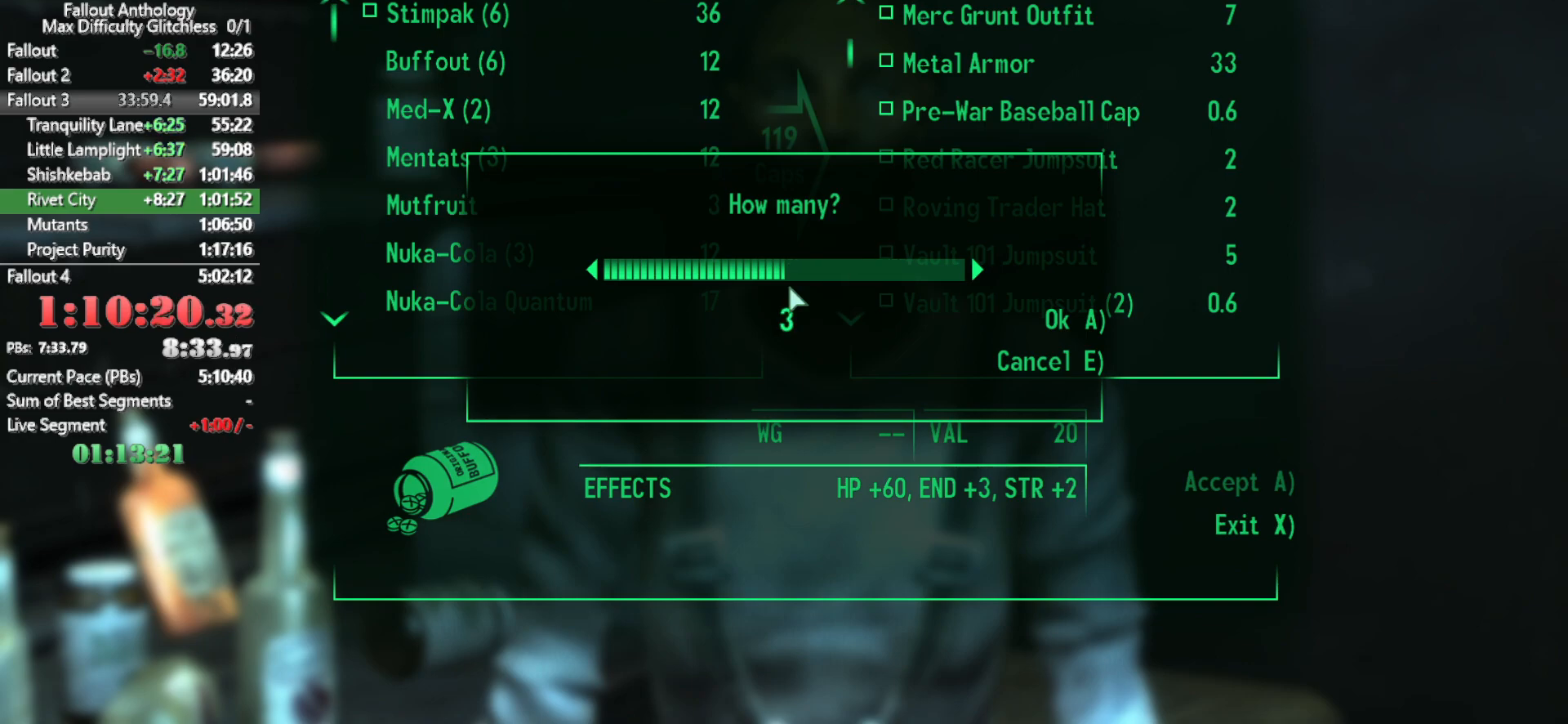
{"keys": [], "mouse": [], "events": [[283, "a", "down"], [383, "a", "up"]]}
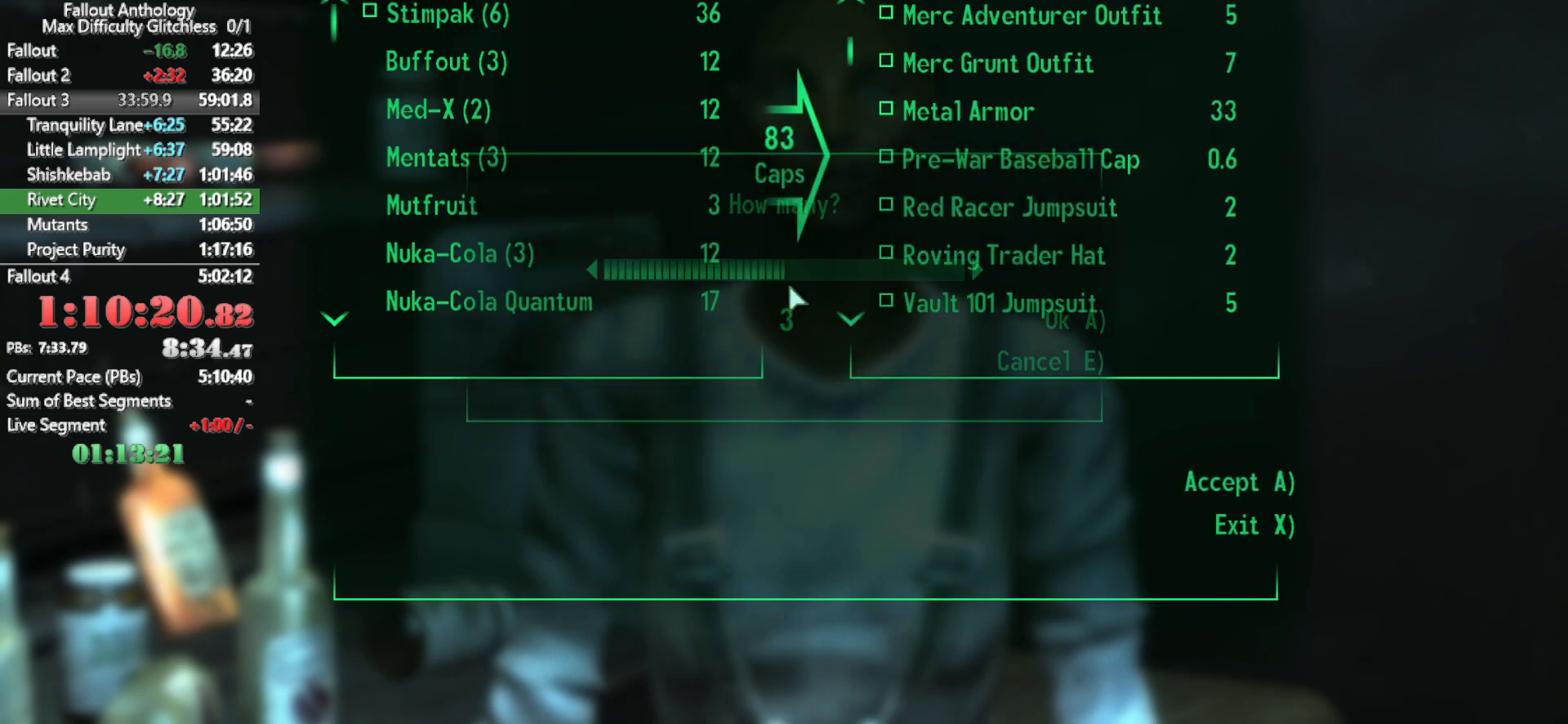
{"keys": [], "mouse": [], "events": []}
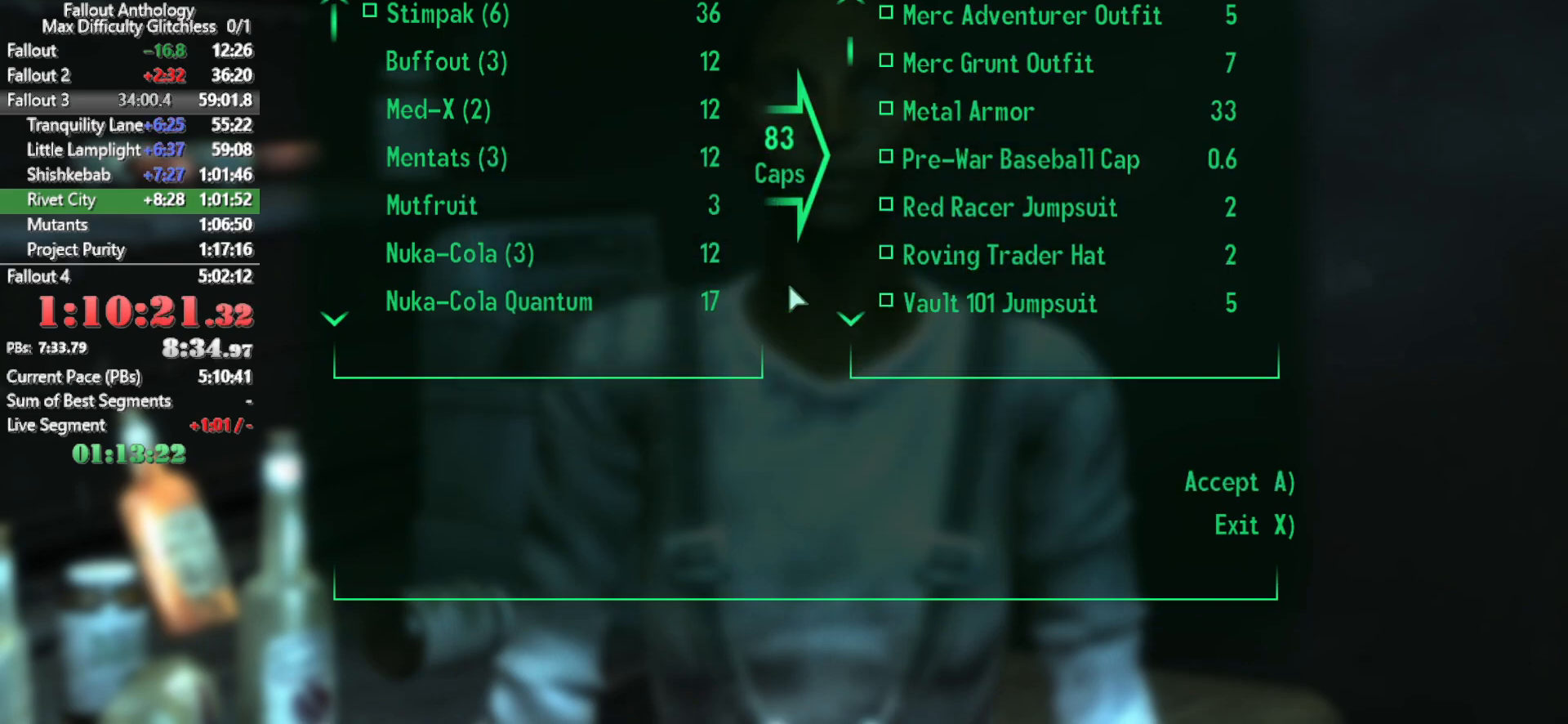
{"keys": [], "mouse": [], "events": []}
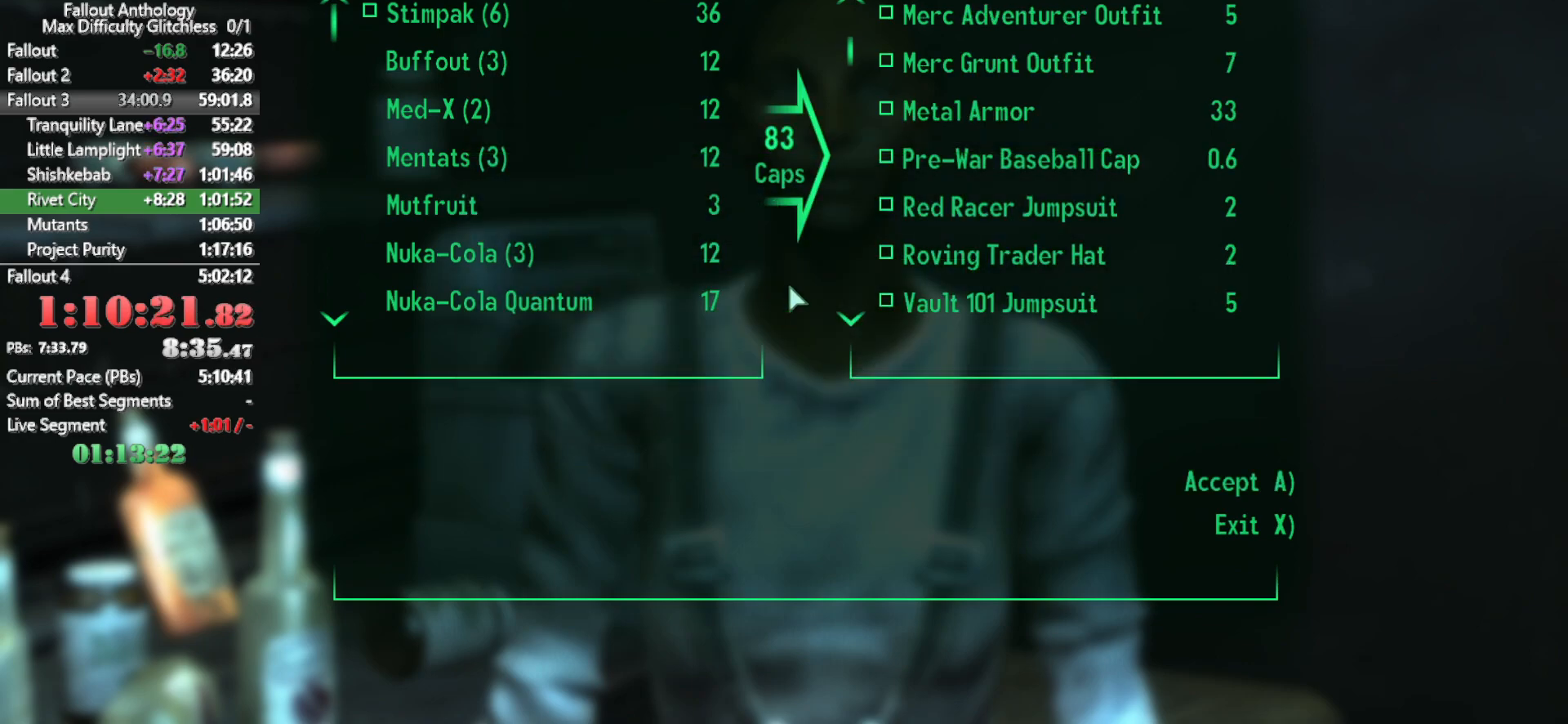
{"keys": [], "mouse": [], "events": [[50, "a", "down"], [133, "a", "up"]]}
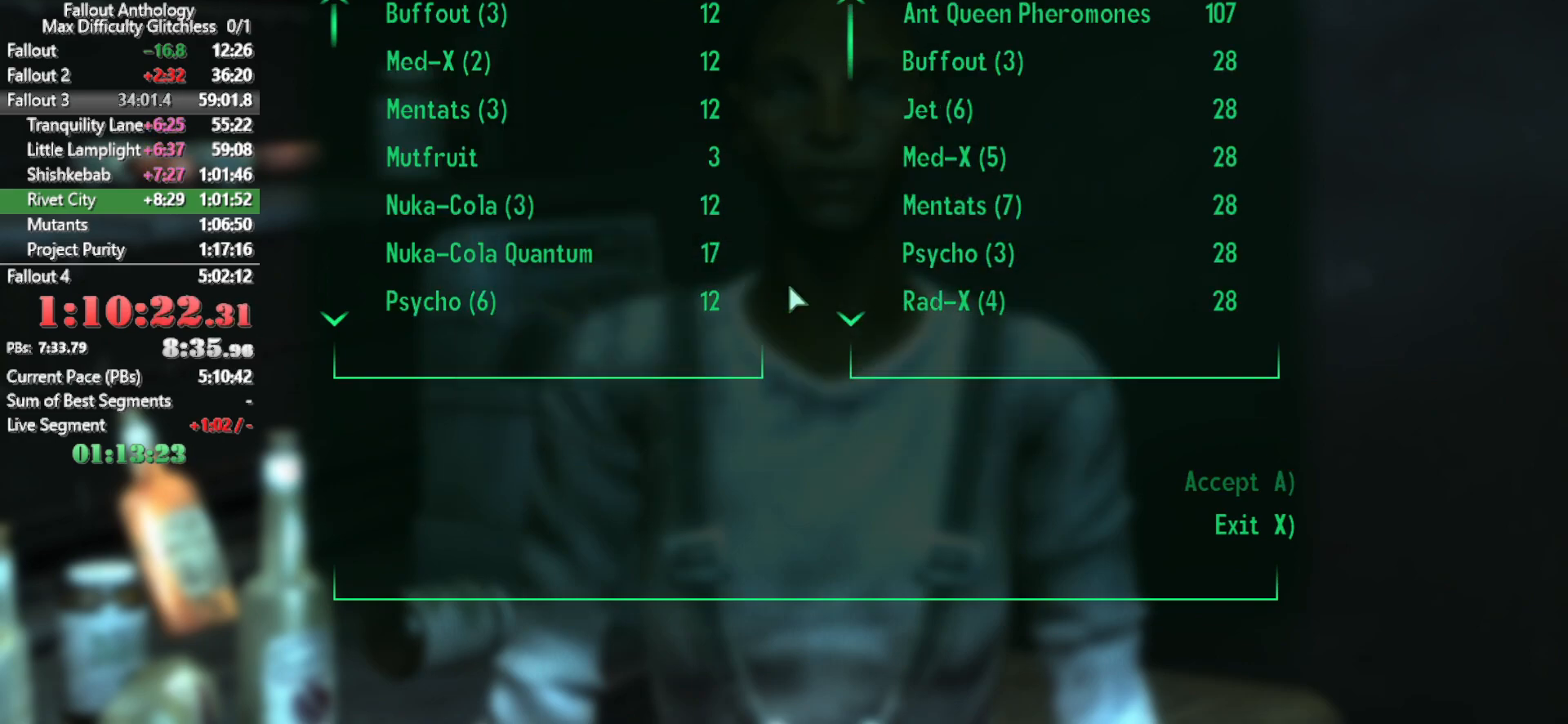
{"keys": [], "mouse": [], "events": []}
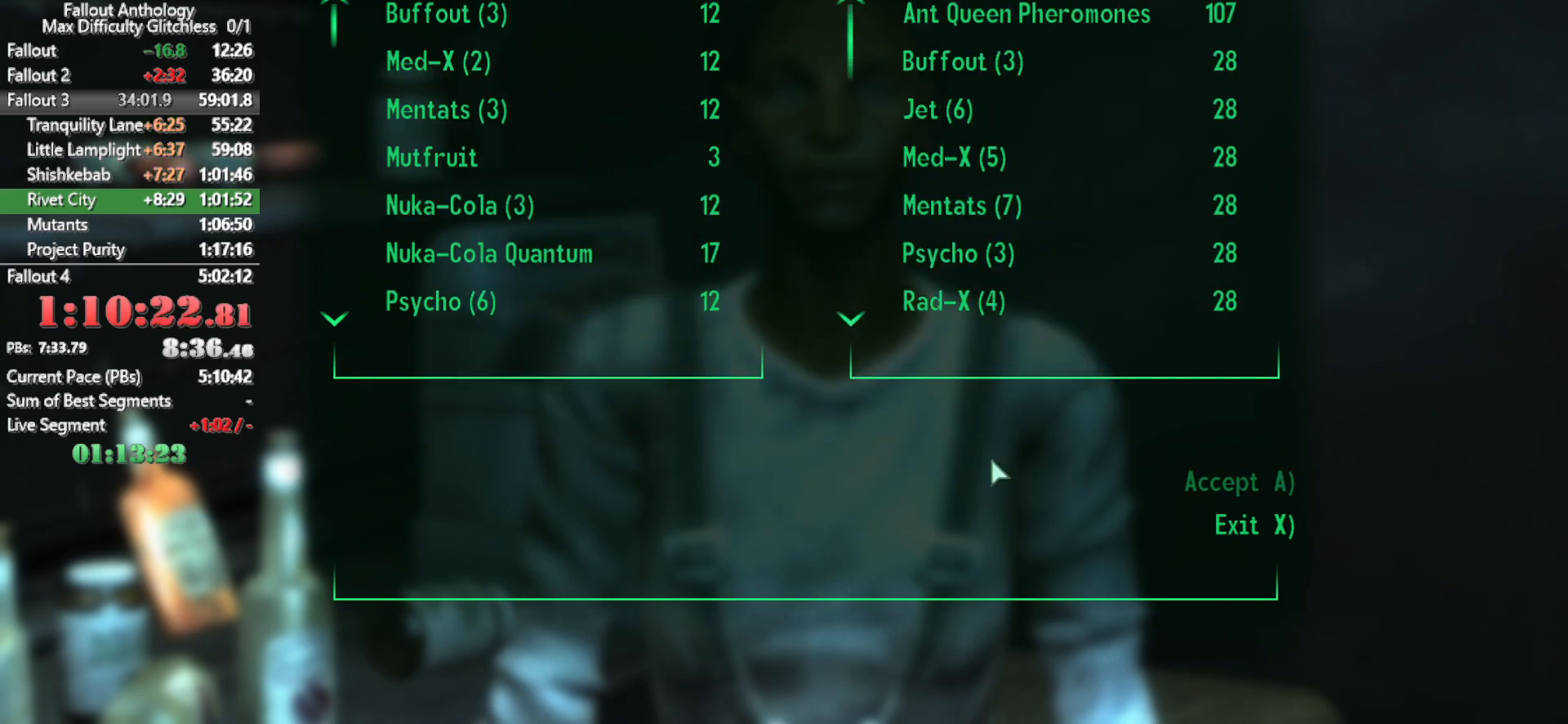
{"keys": [], "mouse": [], "events": []}
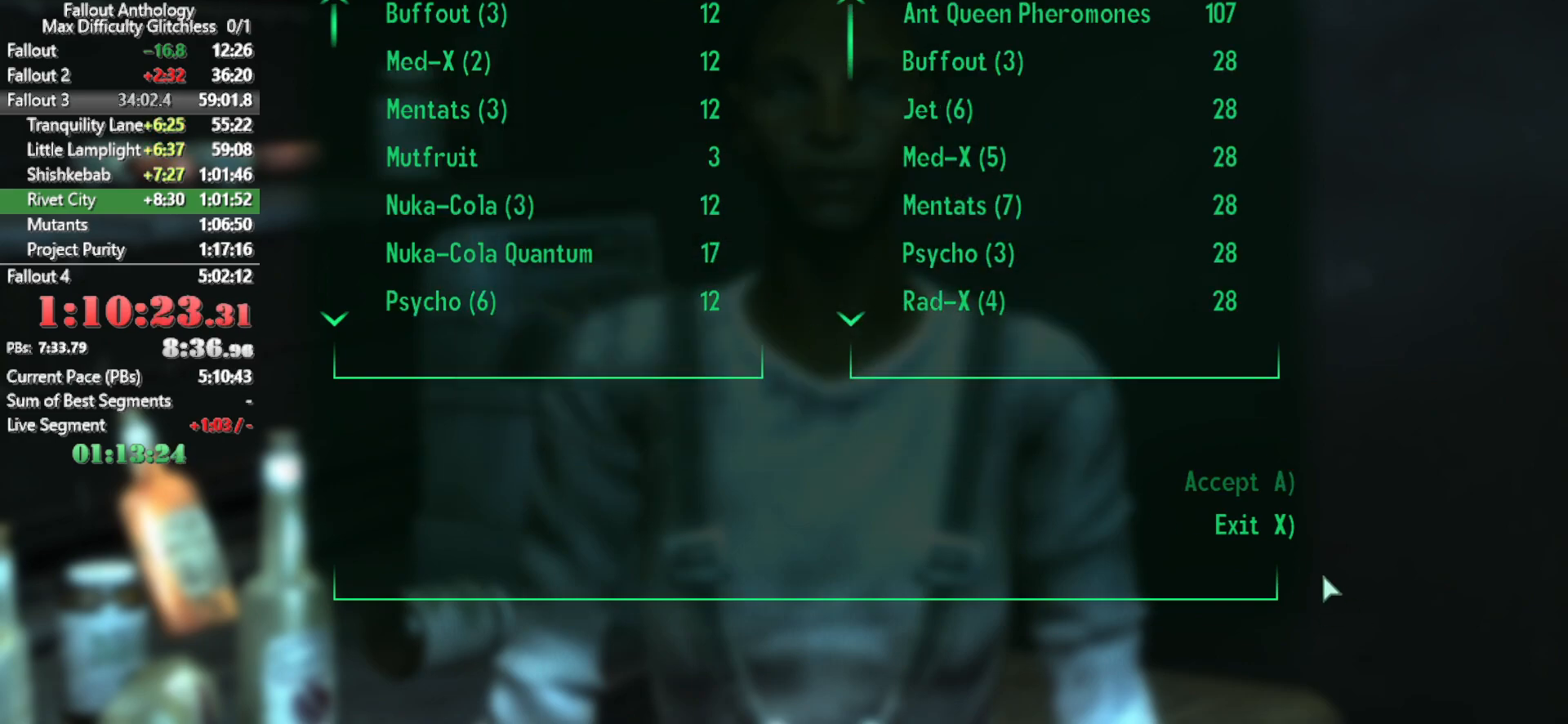
{"keys": [], "mouse": ["left"], "events": [[383, "mouse_left", "down"]]}
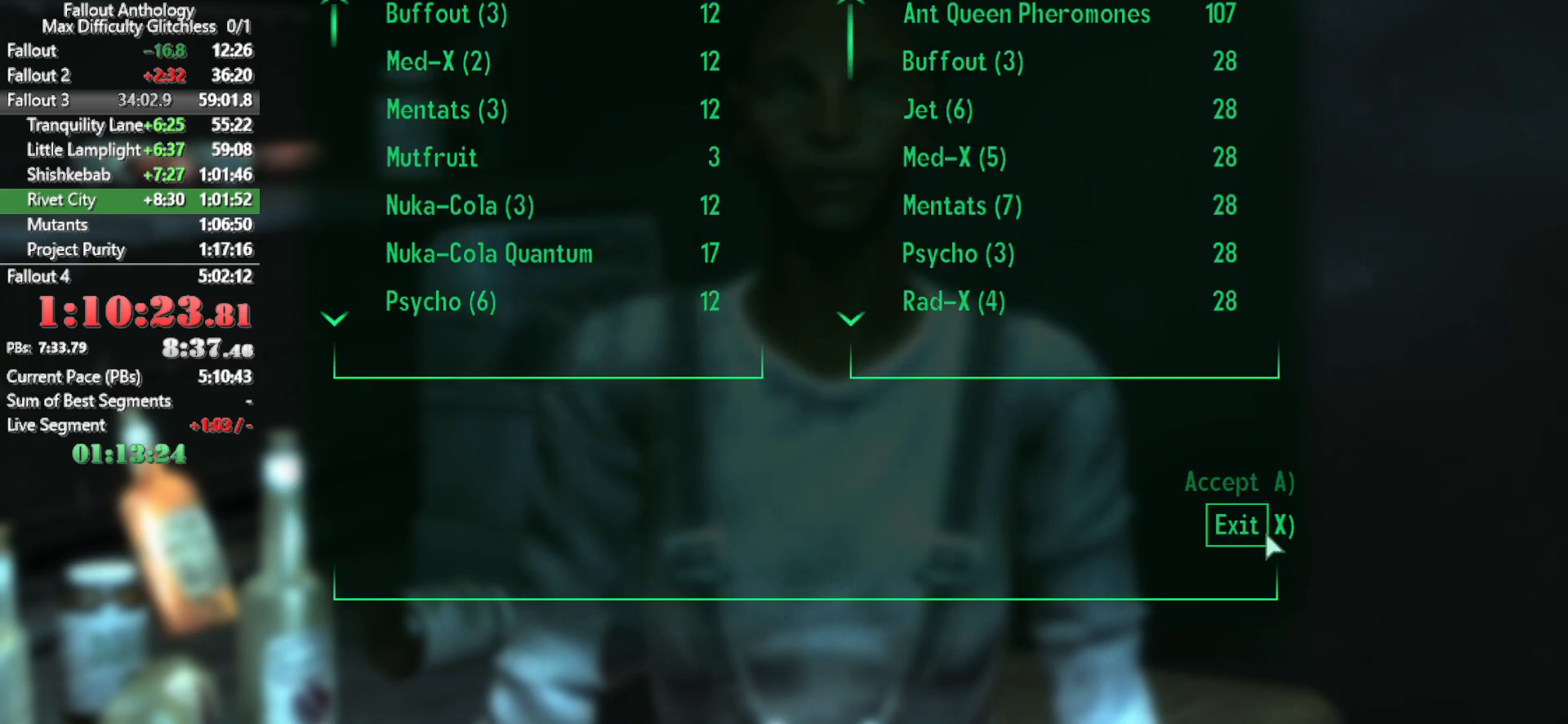
{"keys": [], "mouse": [], "events": [[17, "mouse_left", "up"], [117, "mouse_left", "down"], [200, "mouse_left", "up"]]}
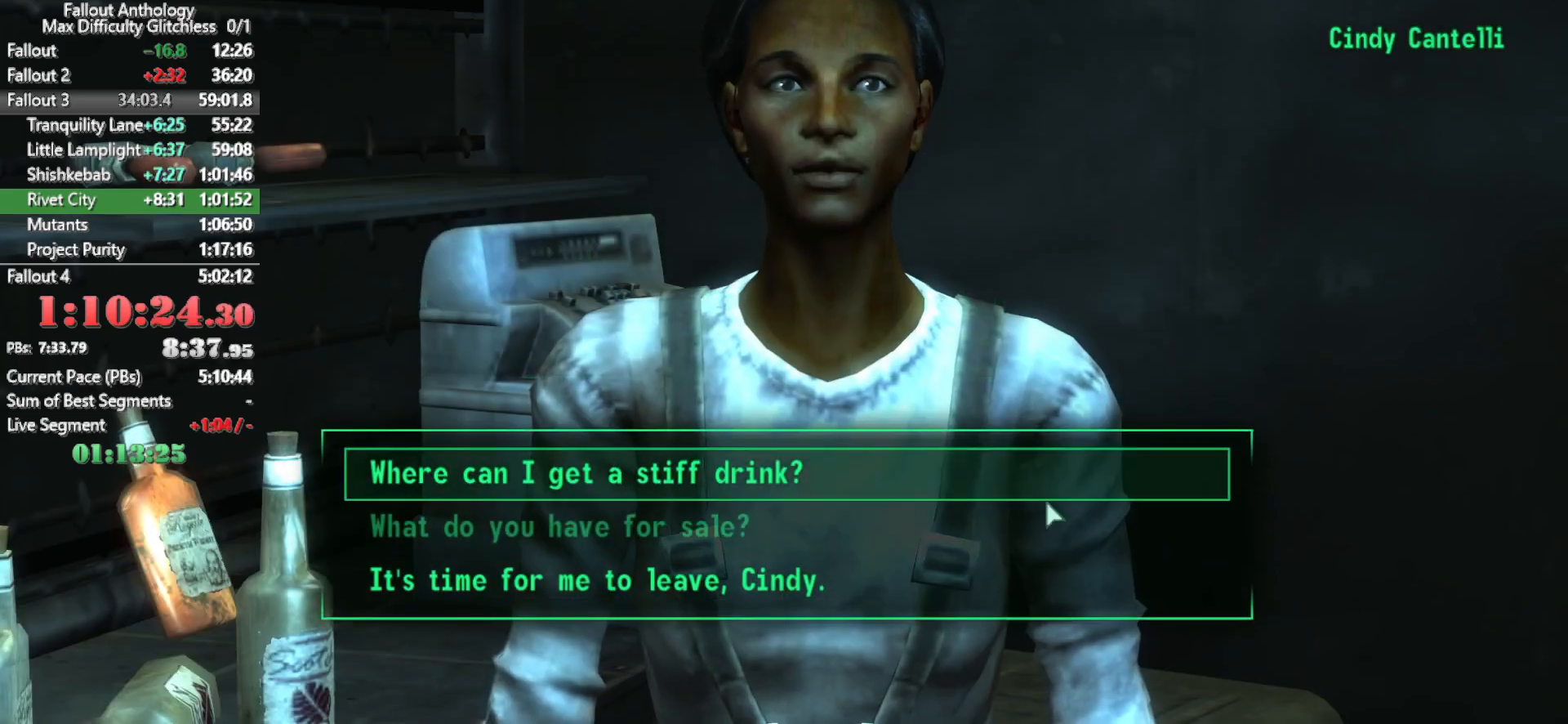
{"keys": [], "mouse": [], "events": []}
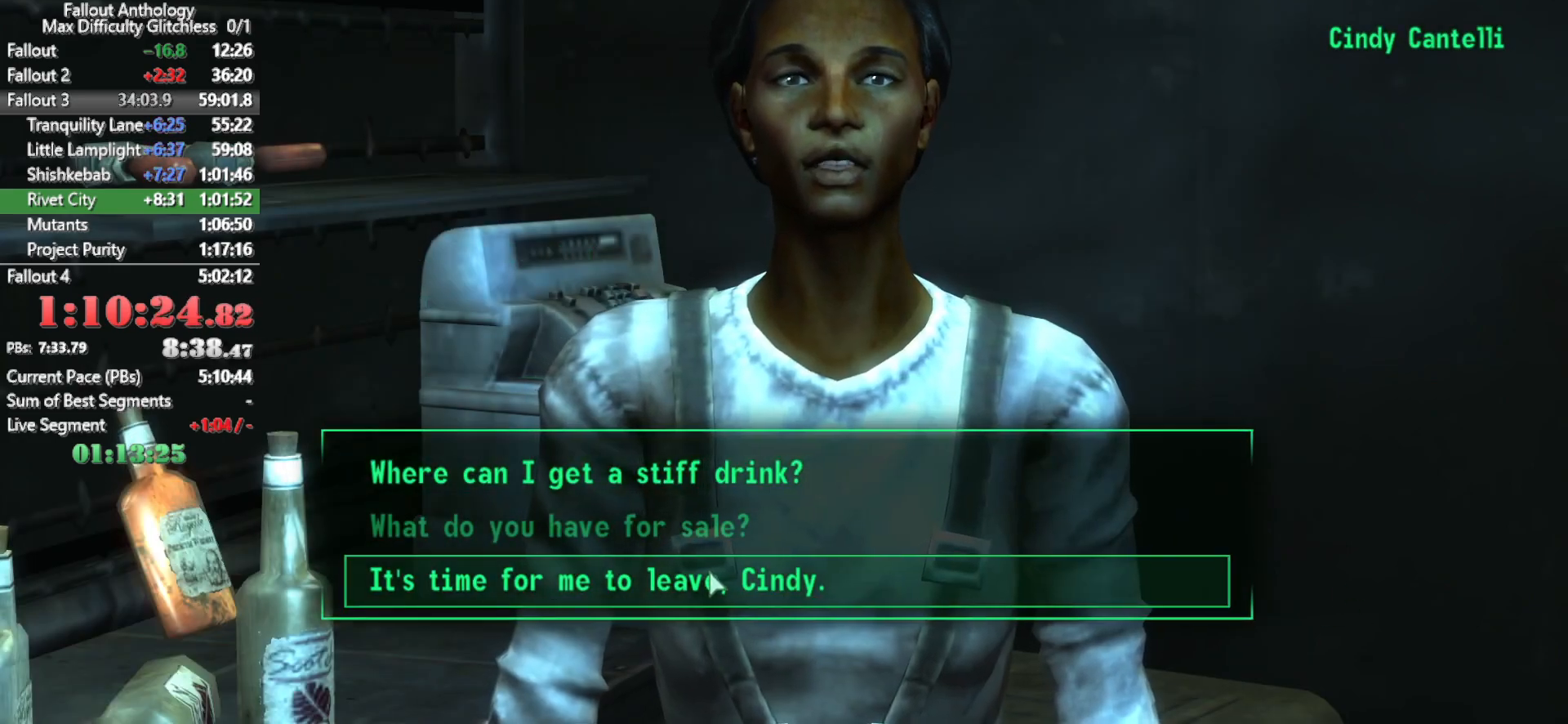
{"keys": [], "mouse": [], "events": [[417, "mouse_left", "down"], [467, "mouse_left", "up"]]}
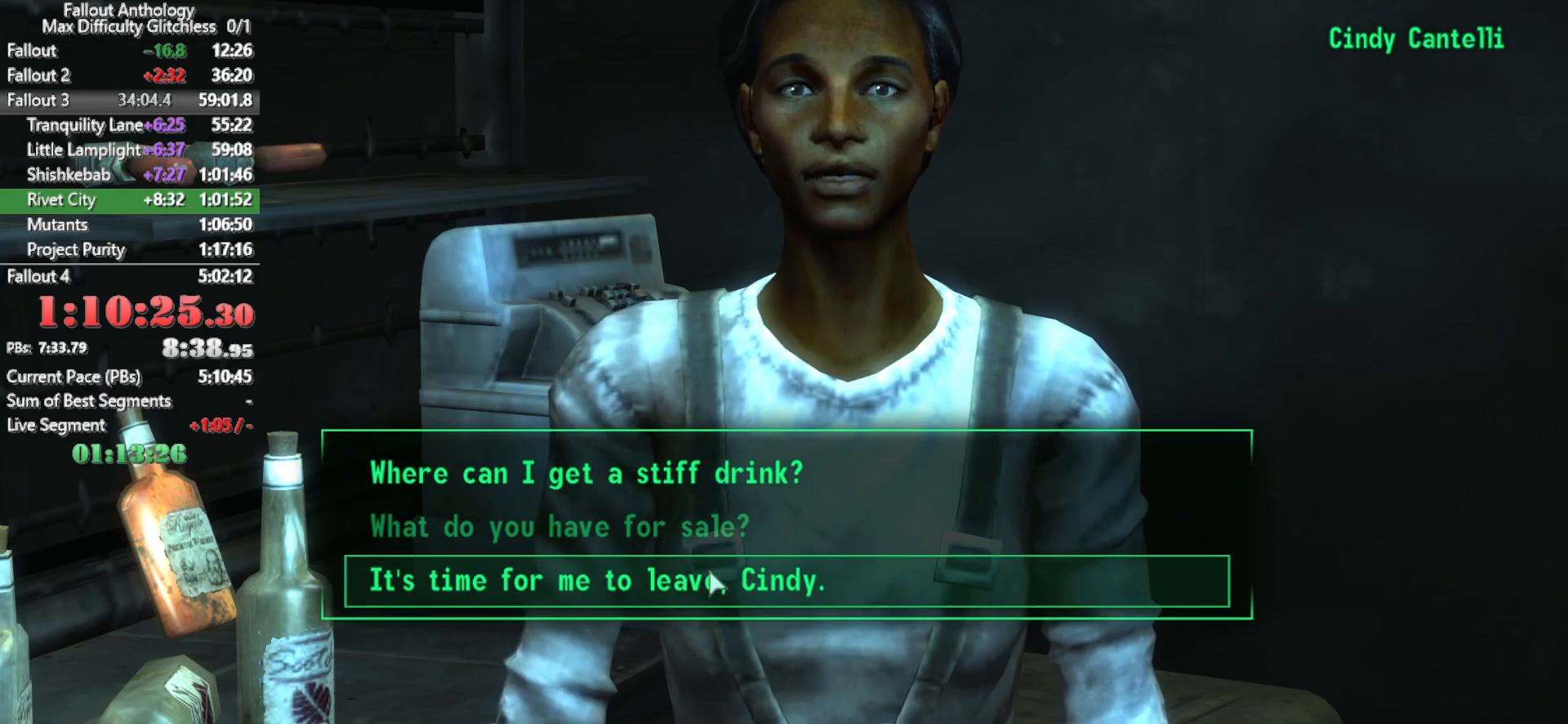
{"keys": [], "mouse": [], "events": [[67, "mouse_left", "down"], [150, "mouse_left", "up"], [250, "mouse_left", "down"], [300, "mouse_left", "up"]]}